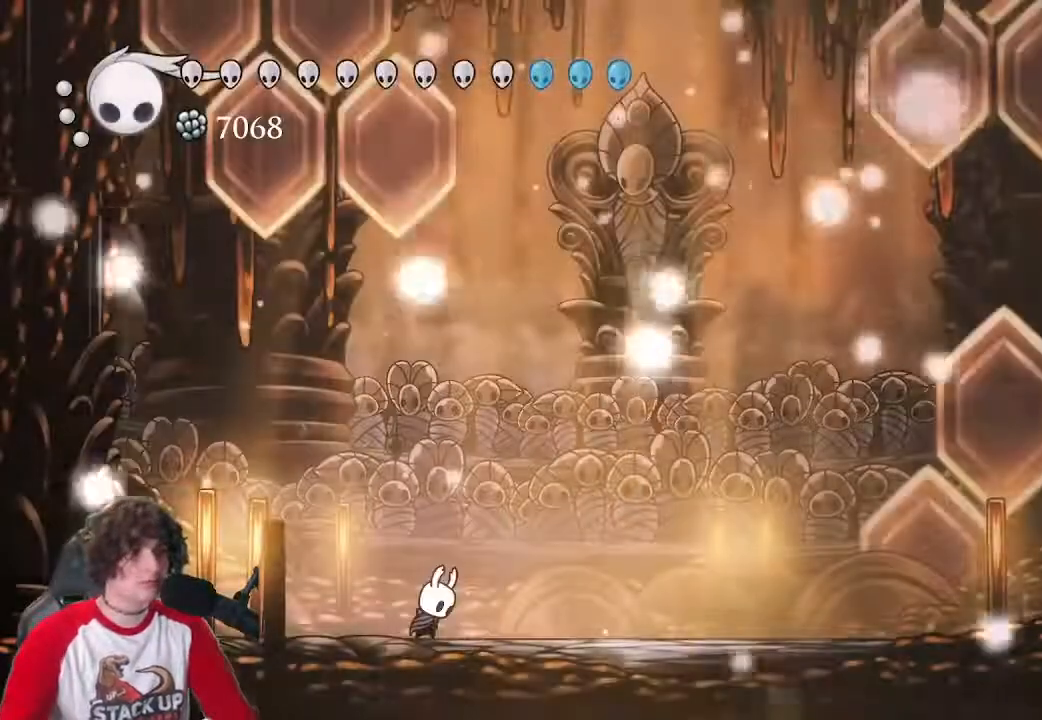
Gameplay with keyboard; each line is a JSON object with the keys held at the frame after it. "events" lists presses ("down") and releases ("up") of "a", "attack", "cast", "cdash", "d", "dash", "dreamnail", "focus", "inventory", "jump", "quickmap", "s" and "w" between this image and that frame as [ms after this image, input, new state], when the widget could be followed in between. No other keys are recorded. Mouse input is not recorded. Key names are as the overlay labels them; some are game actions (e.g. jump) rather than physical keys.
{"keys": ["d"], "events": [[333, "d", "down"]]}
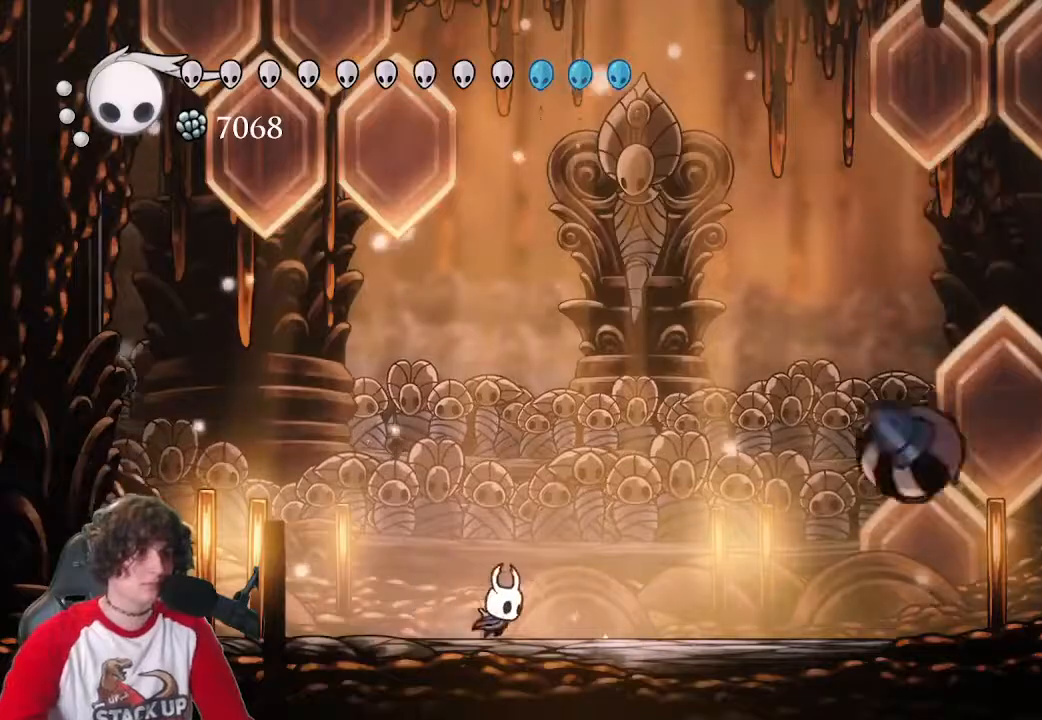
{"keys": ["d"], "events": []}
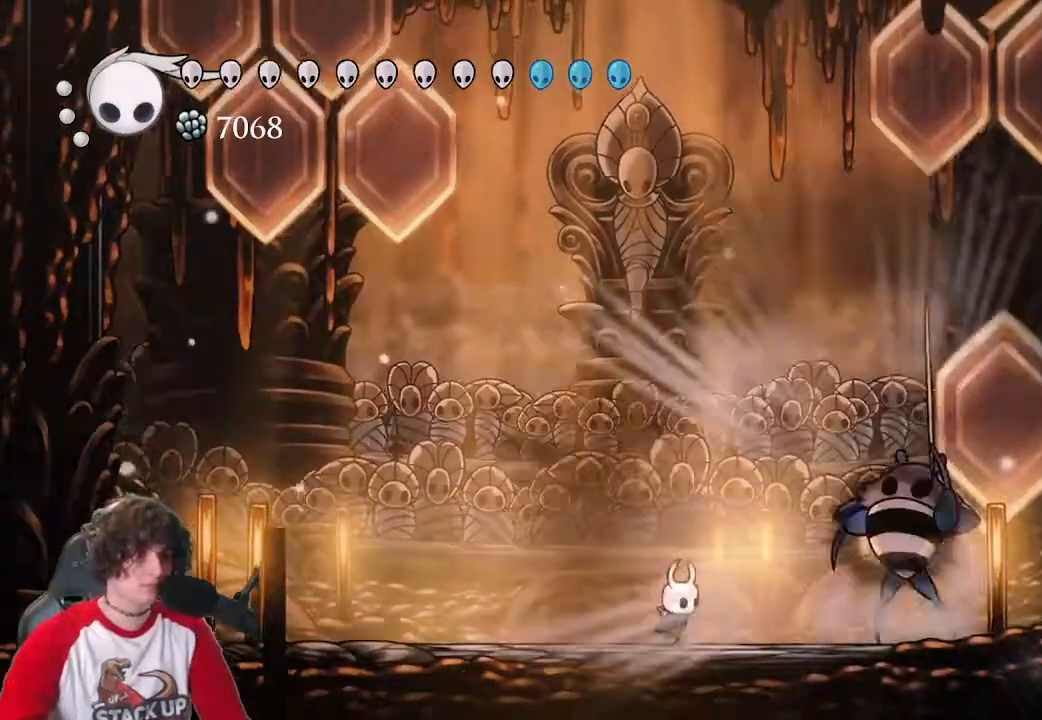
{"keys": ["attack"], "events": [[233, "attack", "down"], [317, "d", "up"], [367, "attack", "up"], [467, "attack", "down"]]}
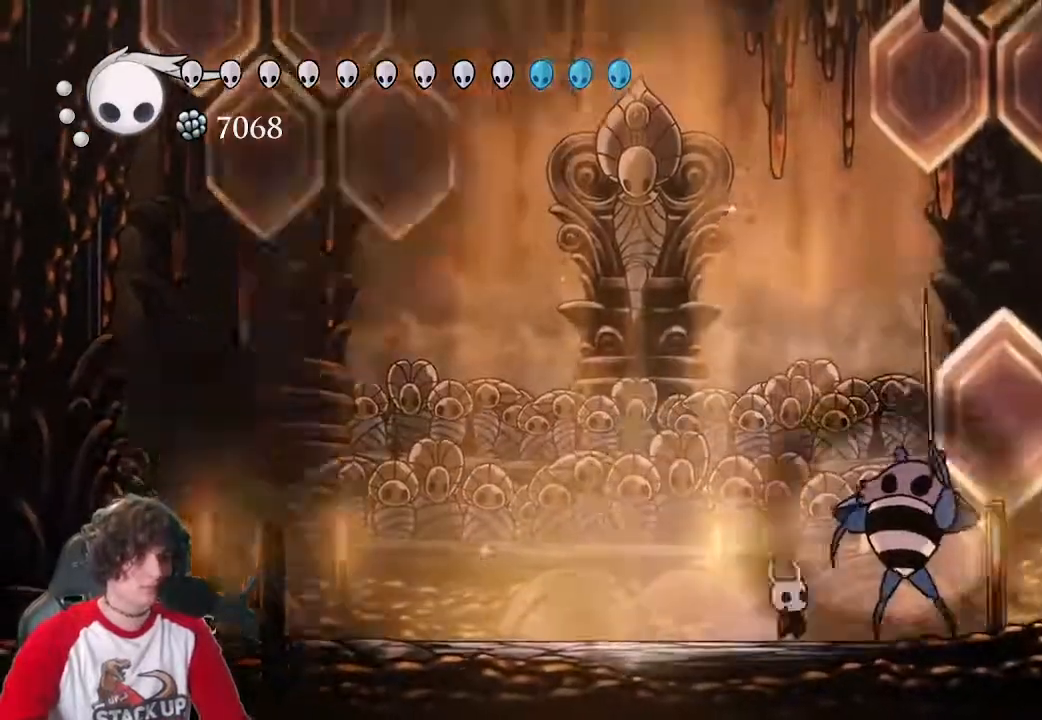
{"keys": [], "events": [[67, "attack", "up"], [150, "attack", "down"], [300, "attack", "up"]]}
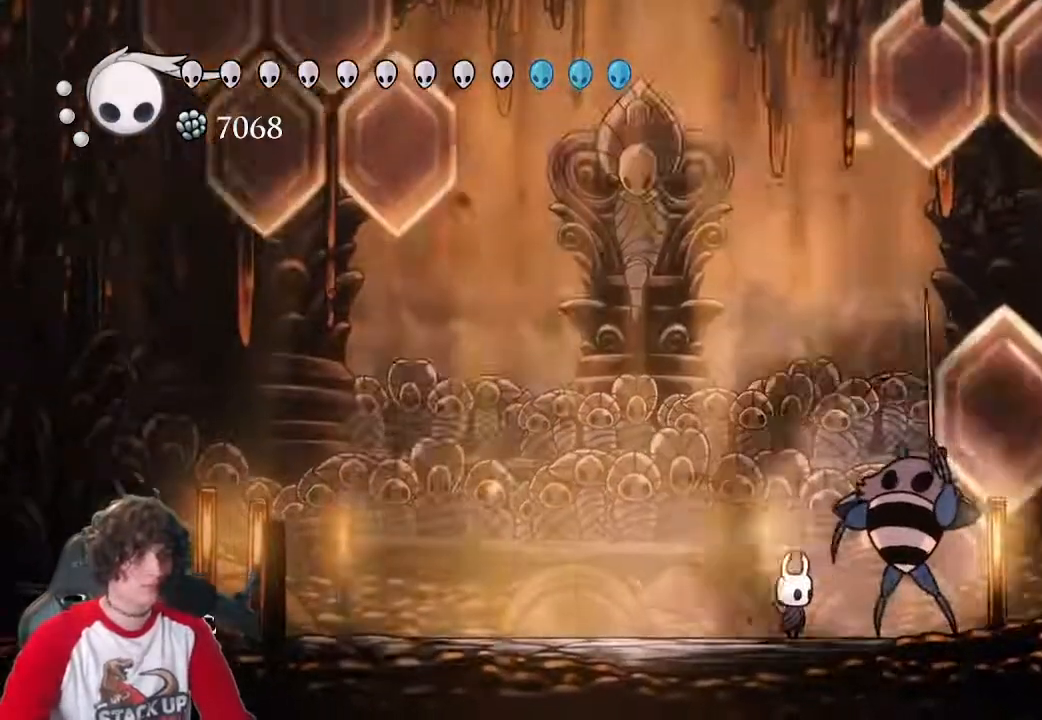
{"keys": ["attack"], "events": [[217, "attack", "down"], [350, "attack", "up"], [500, "attack", "down"]]}
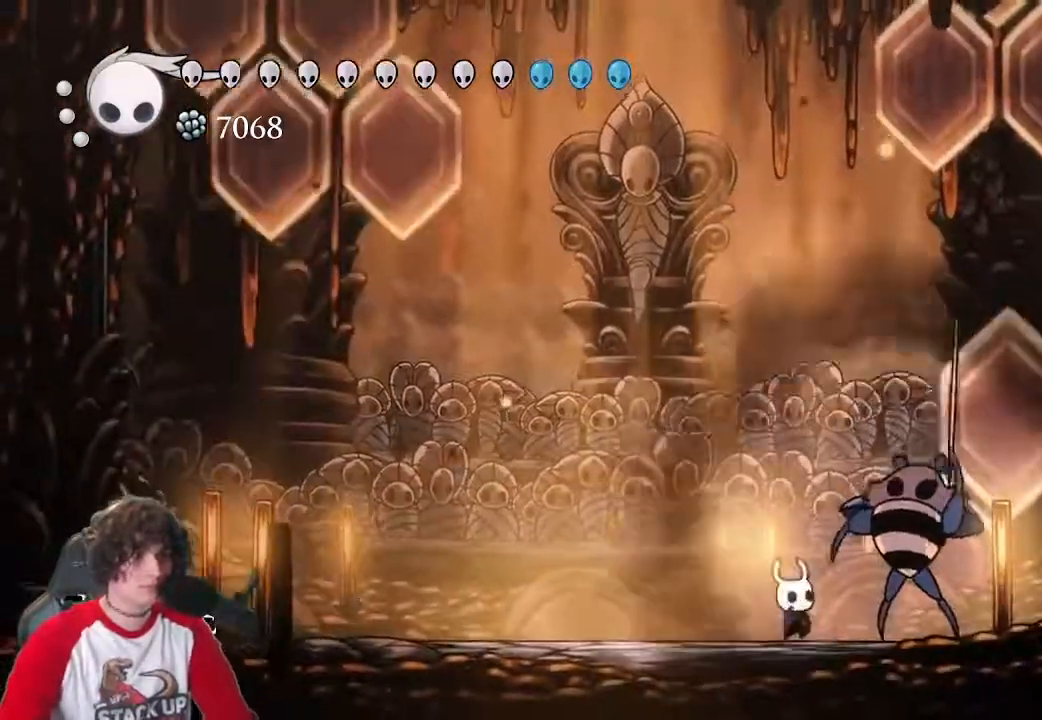
{"keys": [], "events": [[50, "attack", "up"], [133, "attack", "down"], [283, "attack", "up"]]}
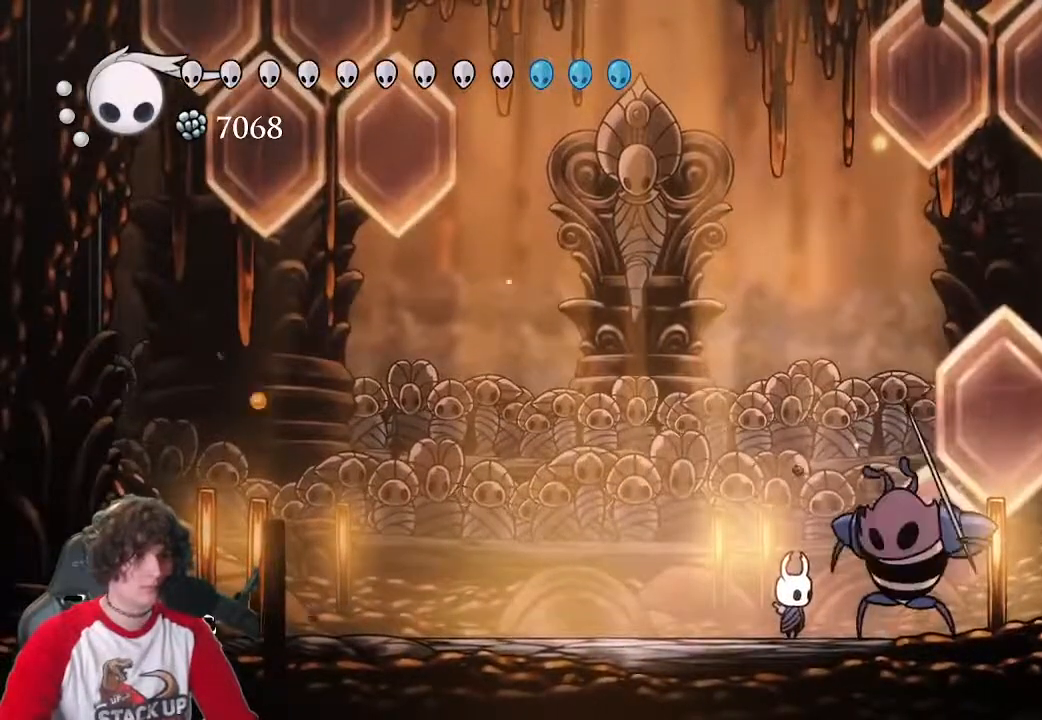
{"keys": ["d"], "events": [[150, "attack", "down"], [250, "attack", "up"], [333, "attack", "down"], [433, "d", "down"], [483, "attack", "up"]]}
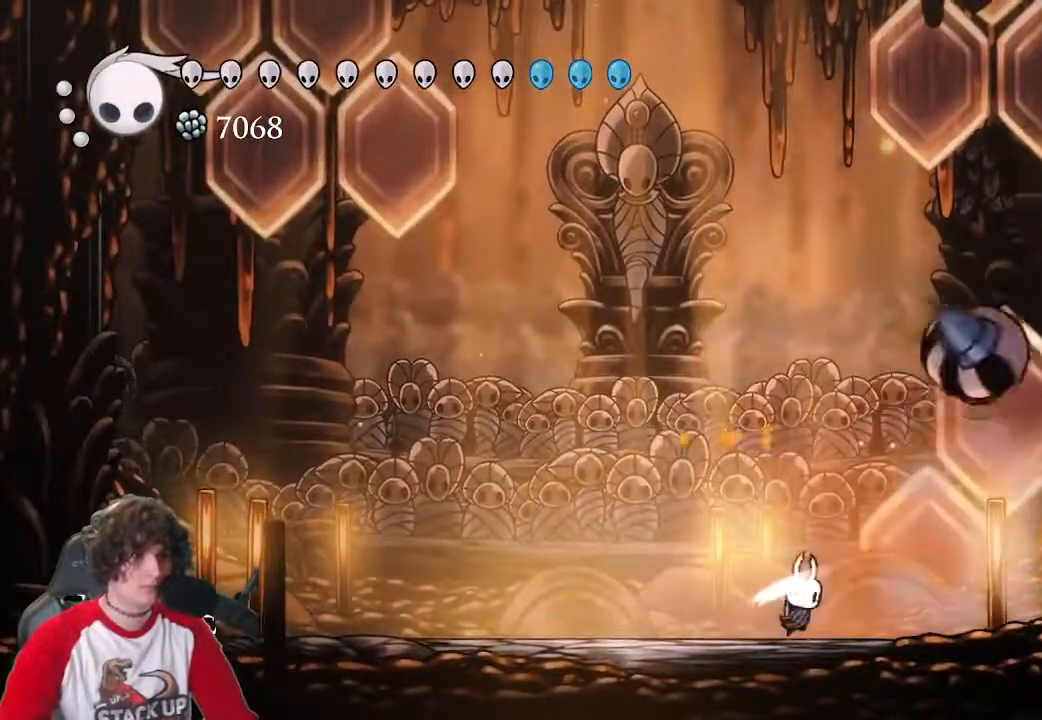
{"keys": ["d"], "events": [[117, "attack", "down"], [217, "attack", "up"]]}
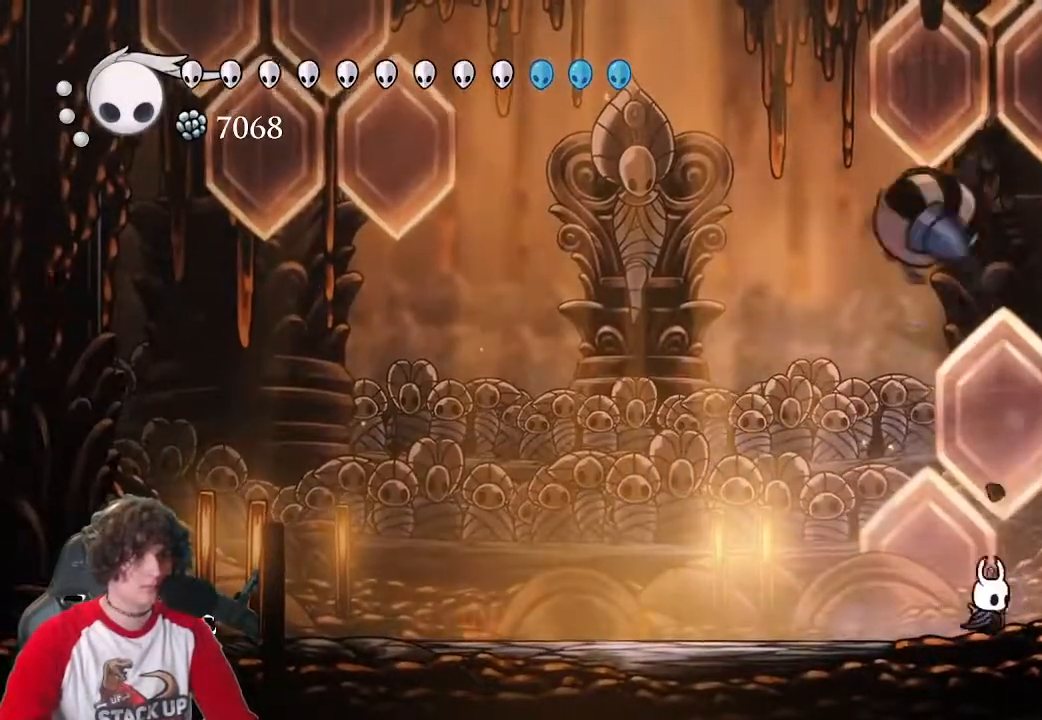
{"keys": ["a", "attack"], "events": [[83, "a", "down"], [133, "d", "up"], [183, "attack", "down"], [233, "a", "up"], [317, "attack", "up"], [417, "attack", "down"], [450, "a", "down"]]}
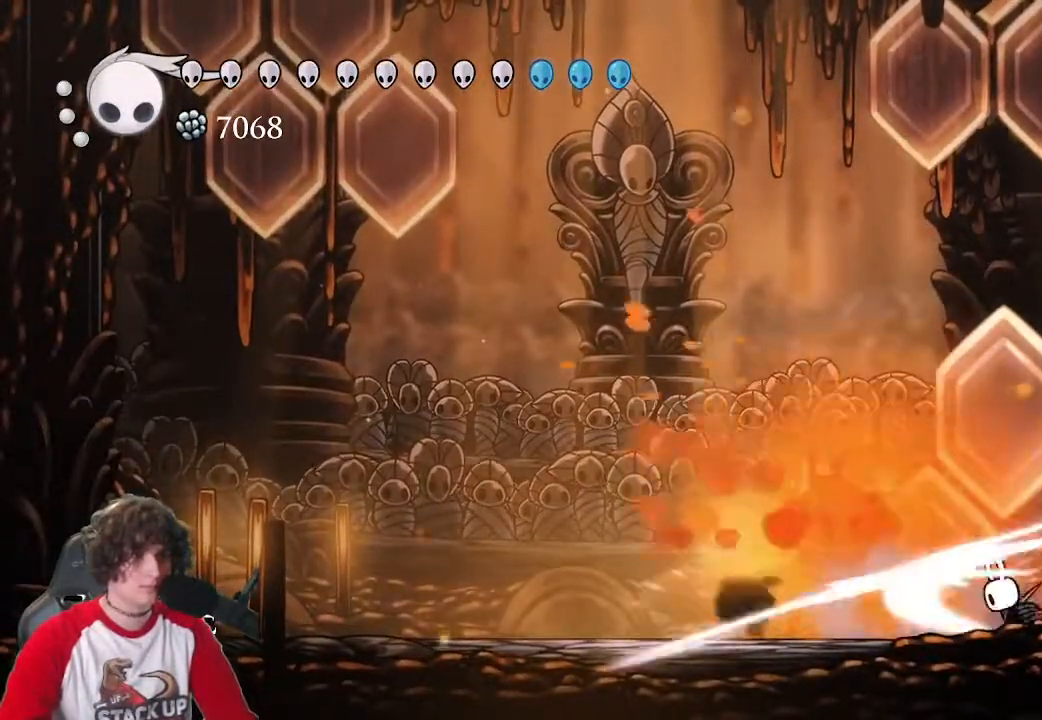
{"keys": ["a"], "events": [[67, "attack", "up"], [250, "attack", "down"], [433, "attack", "up"]]}
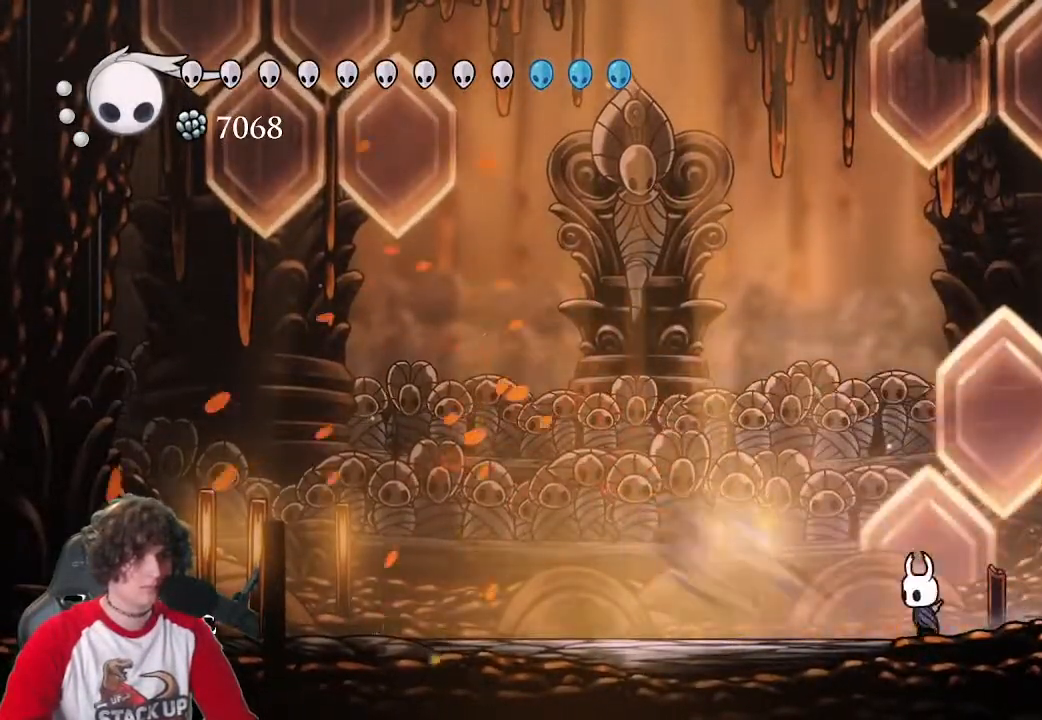
{"keys": ["a", "jump", "s"], "events": [[300, "a", "up"], [350, "d", "down"], [350, "jump", "down"], [400, "a", "down"], [450, "d", "up"], [500, "s", "down"]]}
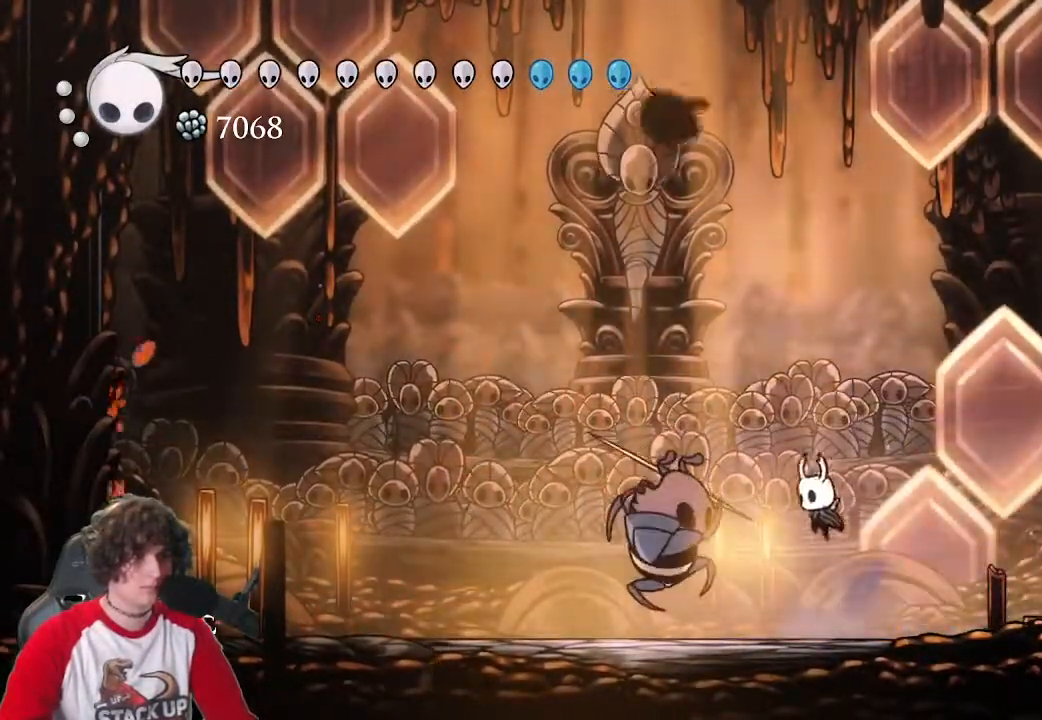
{"keys": ["d"], "events": [[133, "attack", "down"], [183, "jump", "up"], [283, "attack", "up"], [283, "d", "down"], [317, "a", "up"], [417, "s", "up"]]}
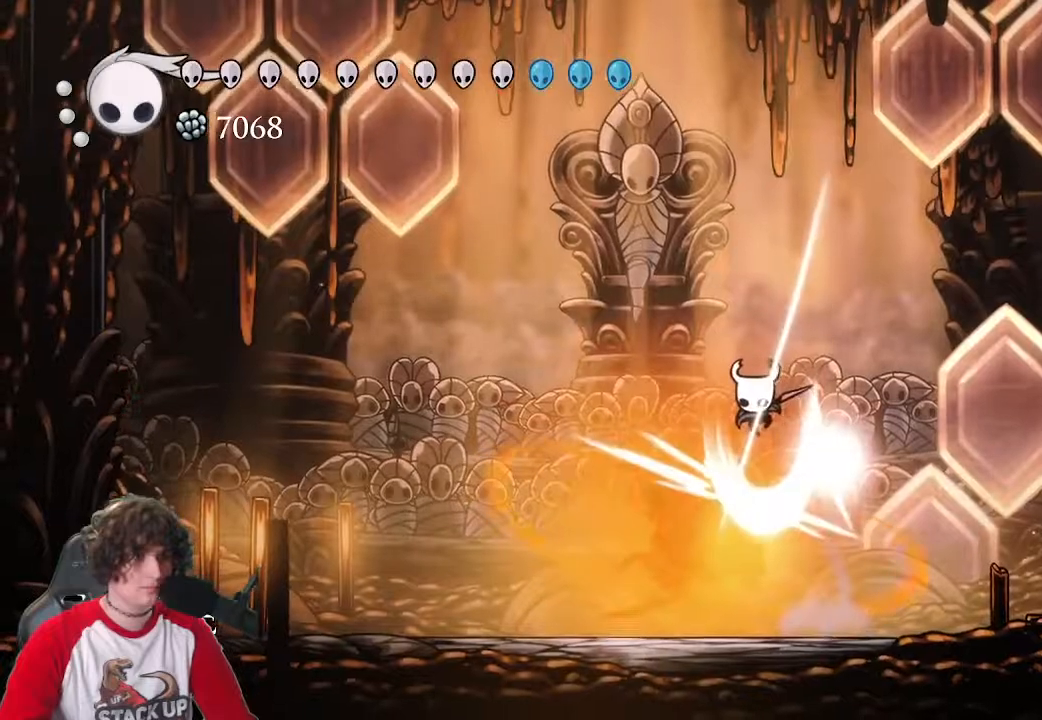
{"keys": [], "events": [[17, "d", "up"], [300, "d", "down"], [483, "d", "up"]]}
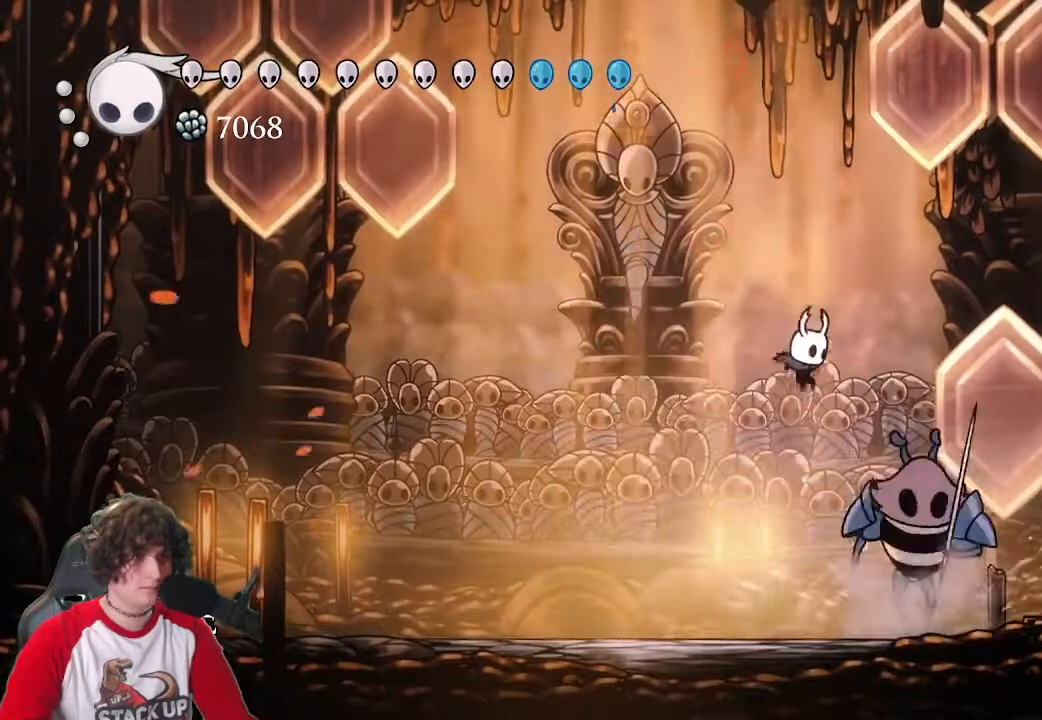
{"keys": ["d"], "events": [[117, "attack", "down"], [217, "d", "down"], [267, "attack", "up"], [400, "attack", "down"], [500, "attack", "up"]]}
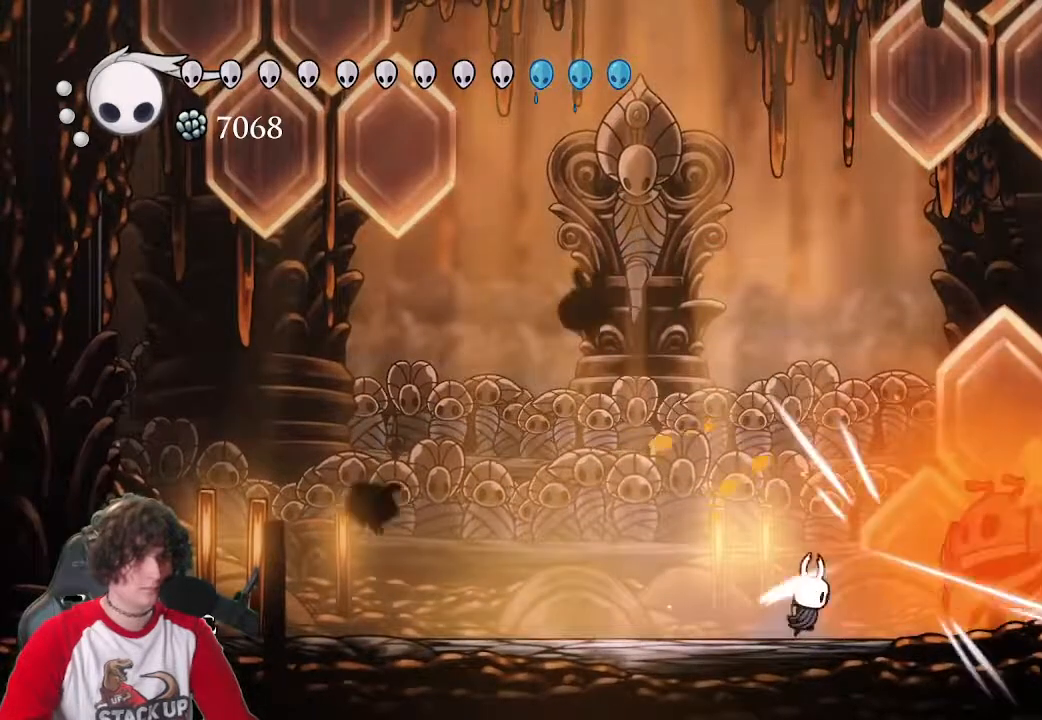
{"keys": ["attack", "d", "s"], "events": [[83, "attack", "down"], [133, "a", "down"], [183, "attack", "up"], [183, "d", "up"], [183, "jump", "down"], [283, "s", "down"], [367, "a", "up"], [367, "d", "down"], [417, "attack", "down"], [467, "jump", "up"]]}
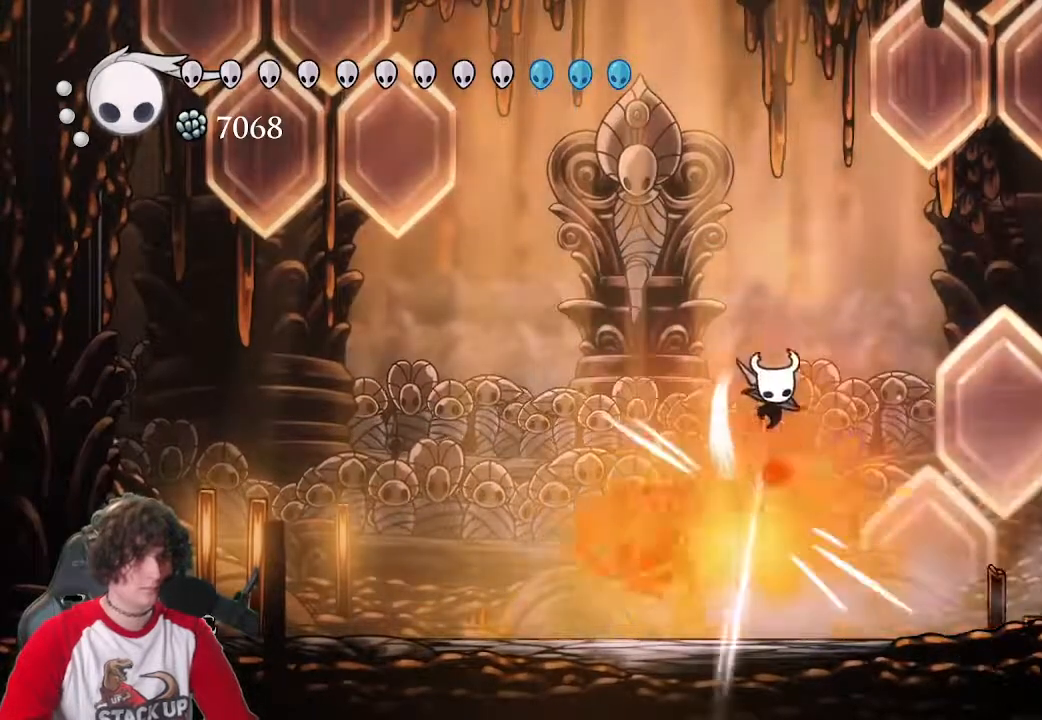
{"keys": ["a"], "events": [[67, "attack", "up"], [150, "d", "up"], [200, "a", "down"], [383, "s", "up"]]}
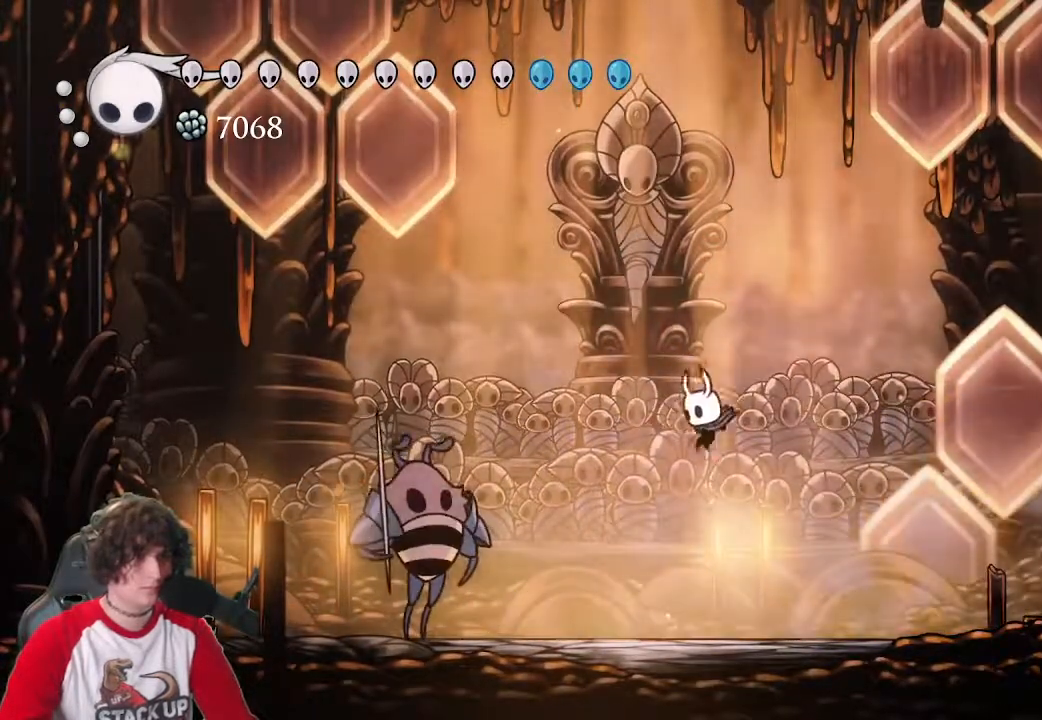
{"keys": ["a"], "events": [[300, "attack", "down"], [450, "attack", "up"]]}
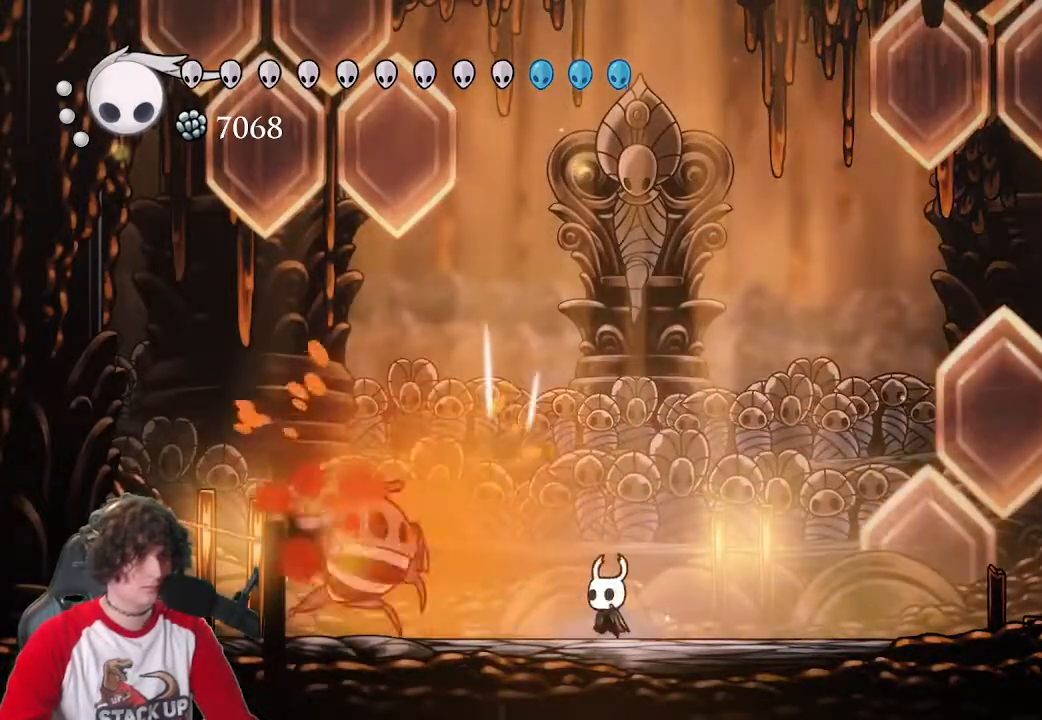
{"keys": ["a", "jump", "s"], "events": [[50, "attack", "down"], [183, "attack", "up"], [283, "jump", "down"], [317, "a", "up"], [317, "s", "down"], [467, "a", "down"]]}
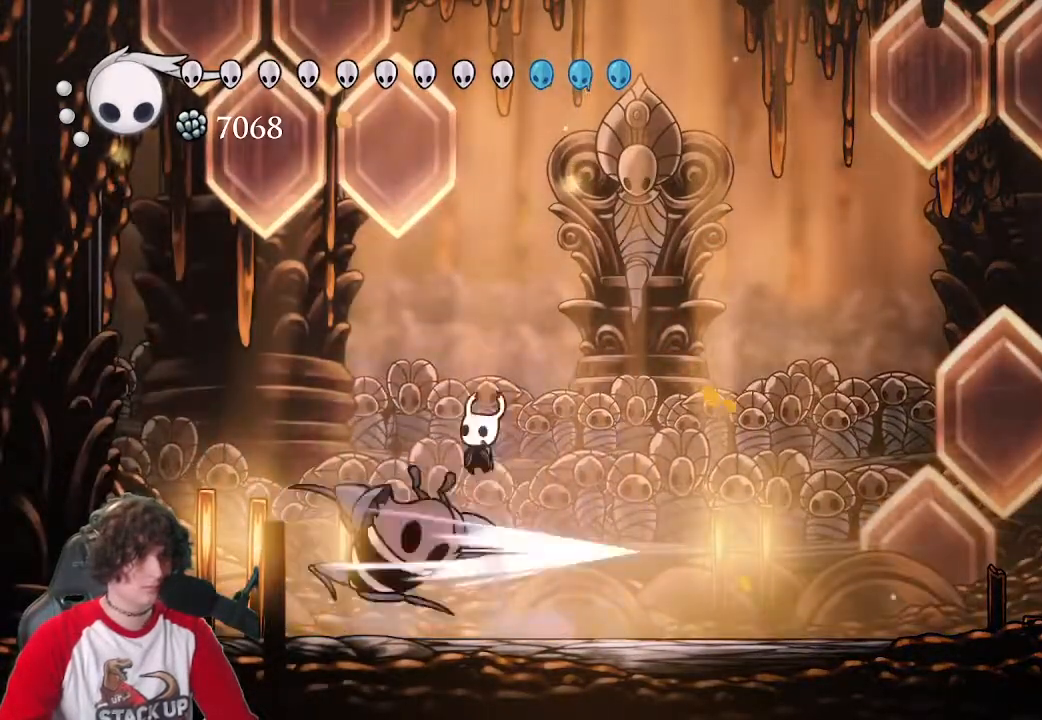
{"keys": ["d"], "events": [[17, "attack", "down"], [67, "d", "down"], [100, "a", "up"], [100, "attack", "up"], [300, "jump", "up"], [300, "s", "up"]]}
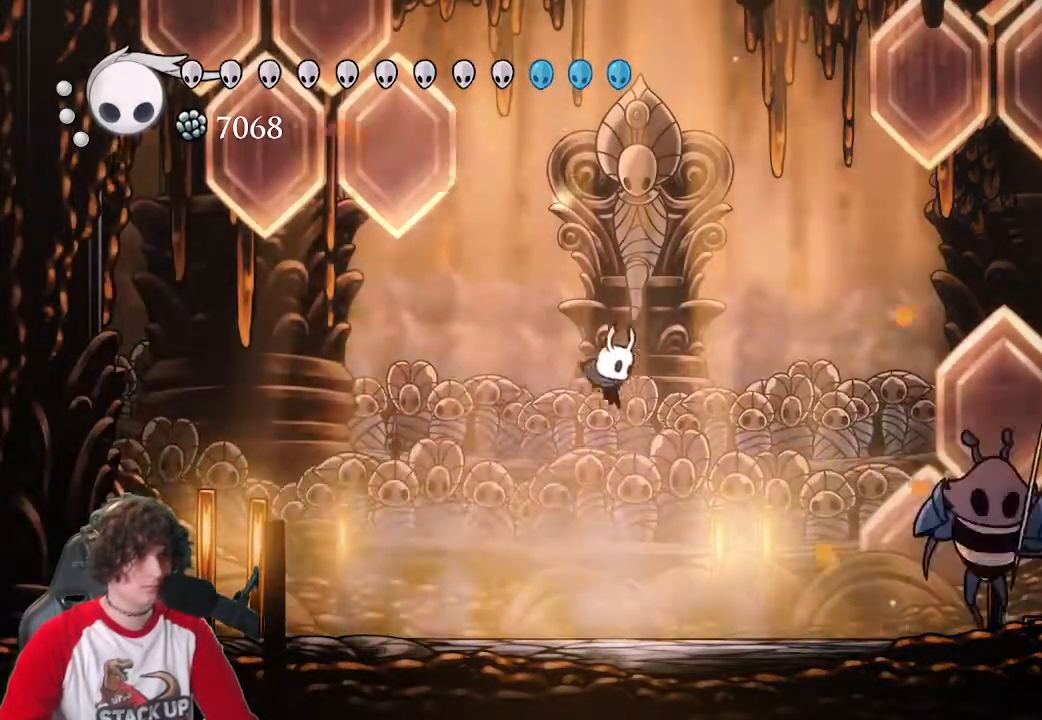
{"keys": ["d"], "events": []}
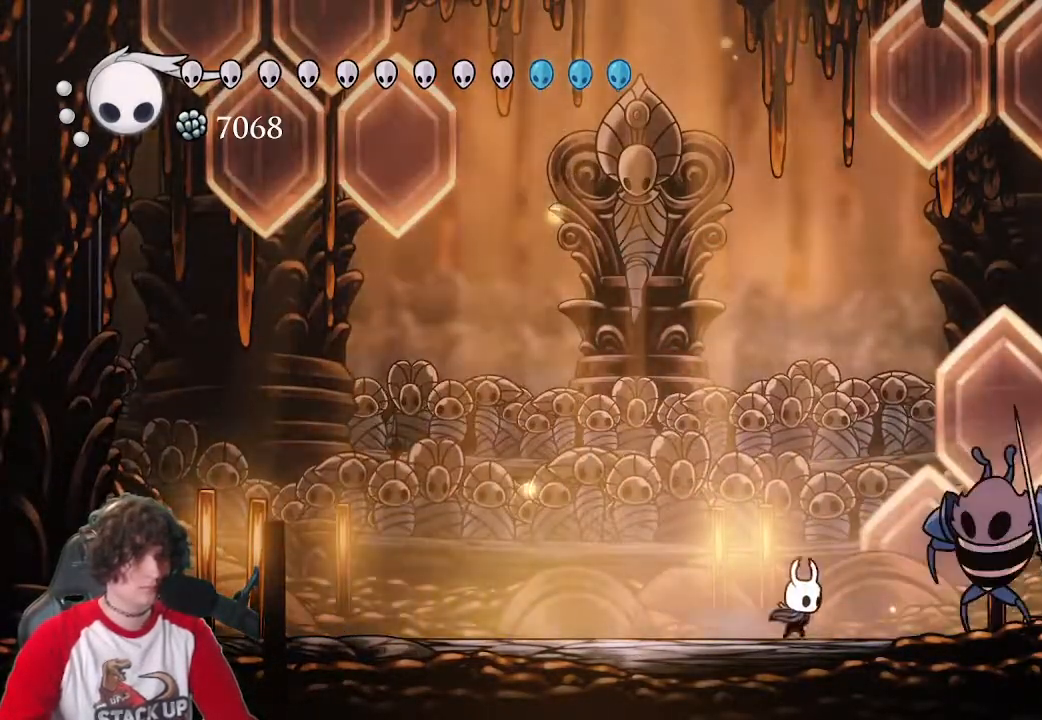
{"keys": ["a", "d"], "events": [[133, "attack", "down"], [233, "attack", "up"], [317, "attack", "down"], [367, "a", "down"], [417, "attack", "up"]]}
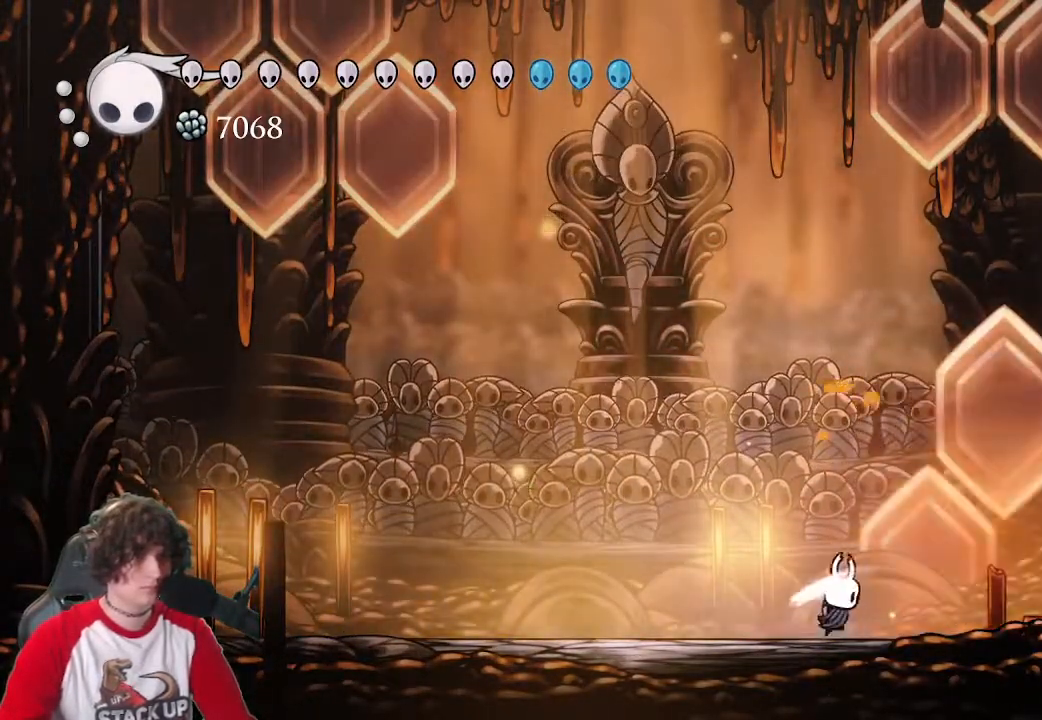
{"keys": [], "events": [[17, "a", "up"], [100, "jump", "down"], [150, "jump", "up"], [250, "a", "down"], [300, "d", "up"], [433, "a", "up"]]}
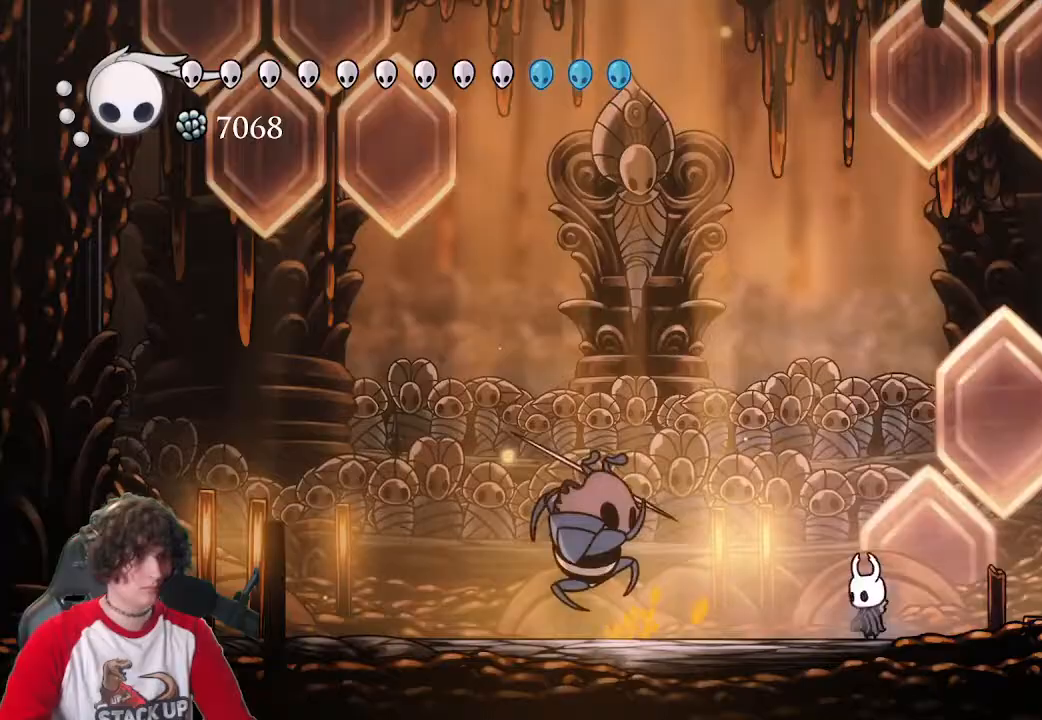
{"keys": ["a", "s"], "events": [[33, "d", "down"], [33, "jump", "down"], [67, "a", "down"], [67, "d", "up"], [67, "s", "down"], [217, "attack", "down"], [300, "attack", "up"], [450, "jump", "up"]]}
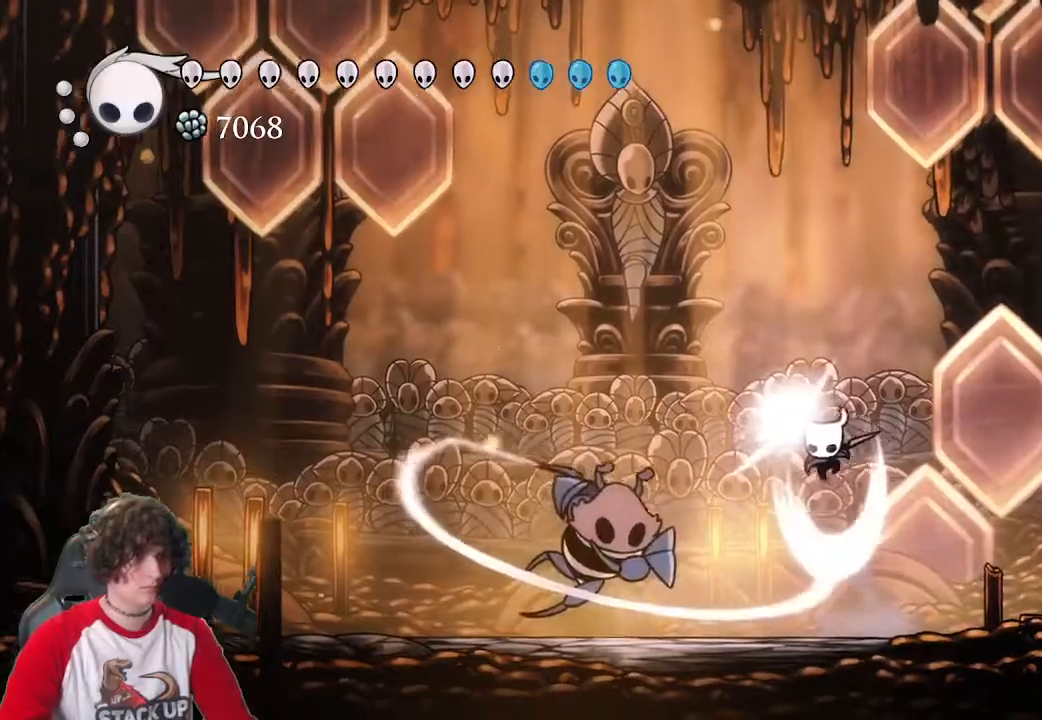
{"keys": ["d"], "events": [[417, "a", "up"], [417, "d", "down"], [467, "s", "up"]]}
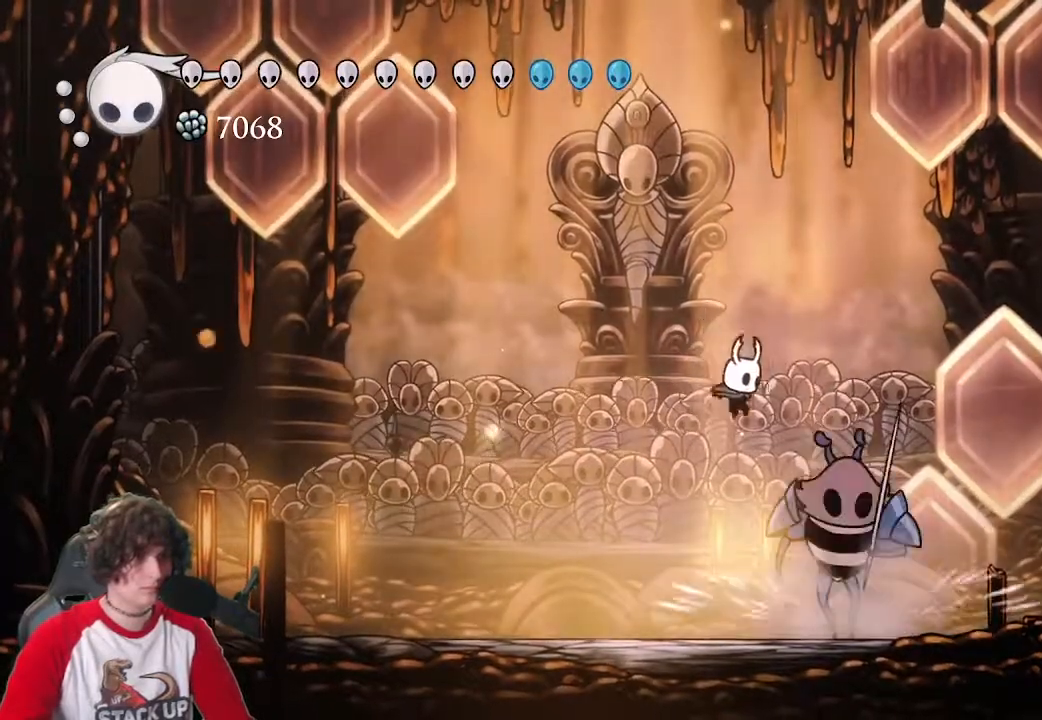
{"keys": ["d"], "events": [[17, "d", "up"], [67, "attack", "down"], [250, "attack", "up"], [250, "d", "down"], [333, "attack", "down"], [483, "attack", "up"]]}
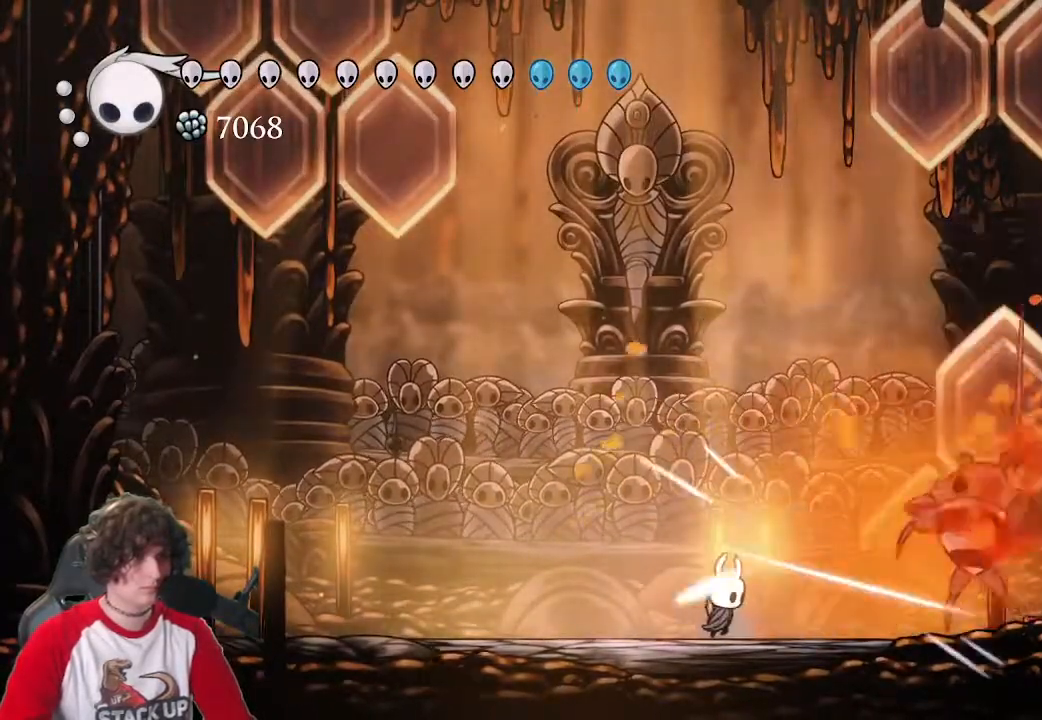
{"keys": ["d", "s"], "events": [[500, "s", "down"]]}